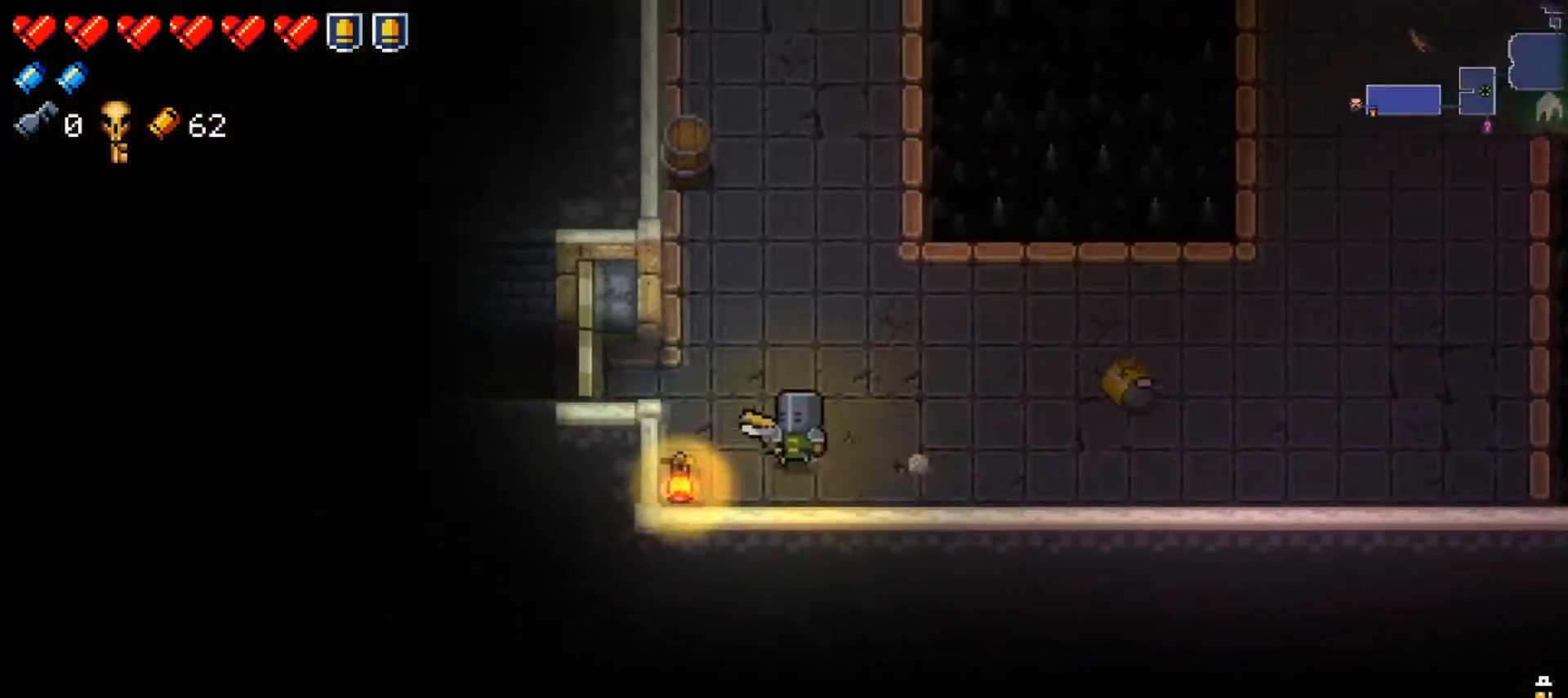
Gameplay with a controller (Xbox layout); each line is a JSON object with the inputs held at the frame after it. "events" lists button and stick changes between this image and that frame as [ms after this image, input, new state], when the widget could be followed in between.
{"buttons": [], "left_stick": "left", "right_stick": "center", "events": [[17, "Y", "down"], [100, "Y", "up"], [167, "X", "down"], [301, "X", "up"], [384, "X", "down"], [484, "X", "up"]]}
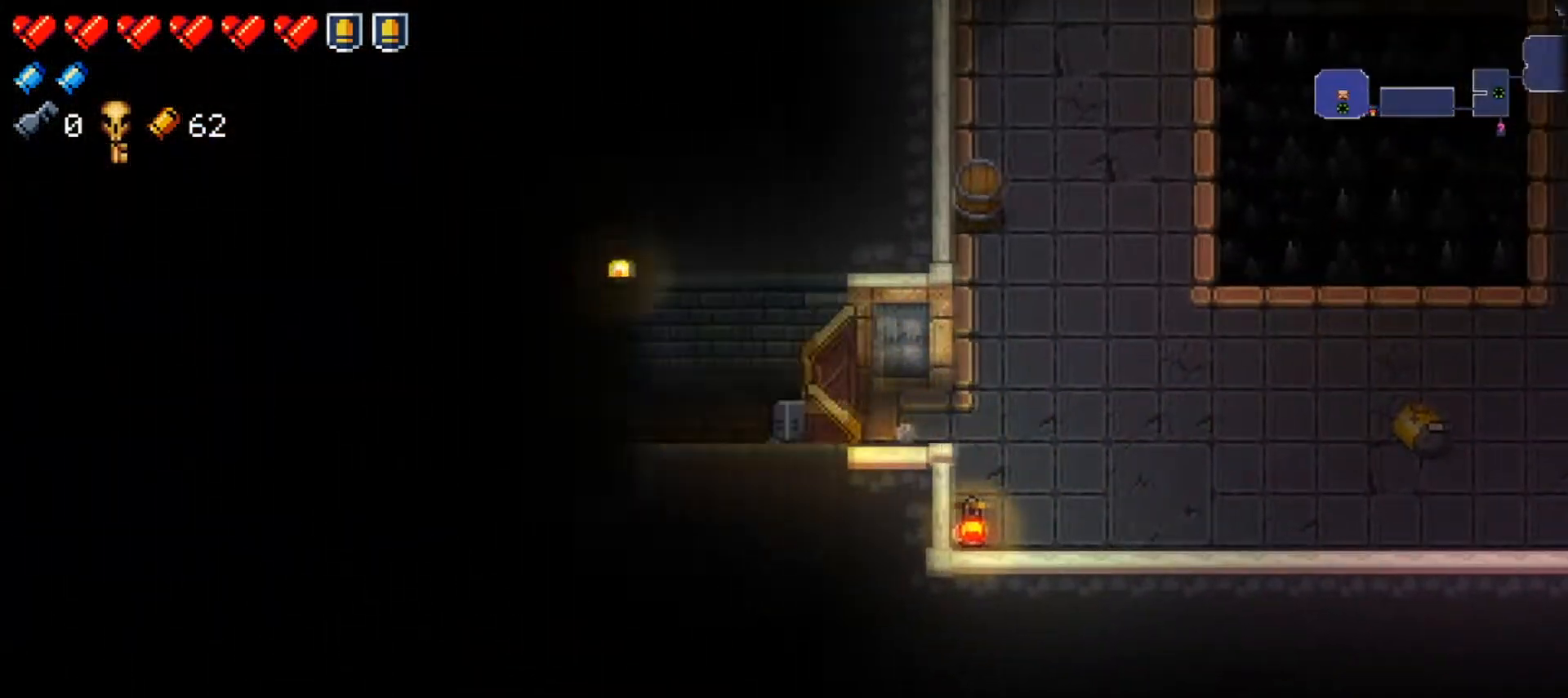
{"buttons": [], "left_stick": "center", "right_stick": "center", "events": [[167, "right_stick", "down-left"], [300, "right_stick", "center"], [333, "left_stick", "center"]]}
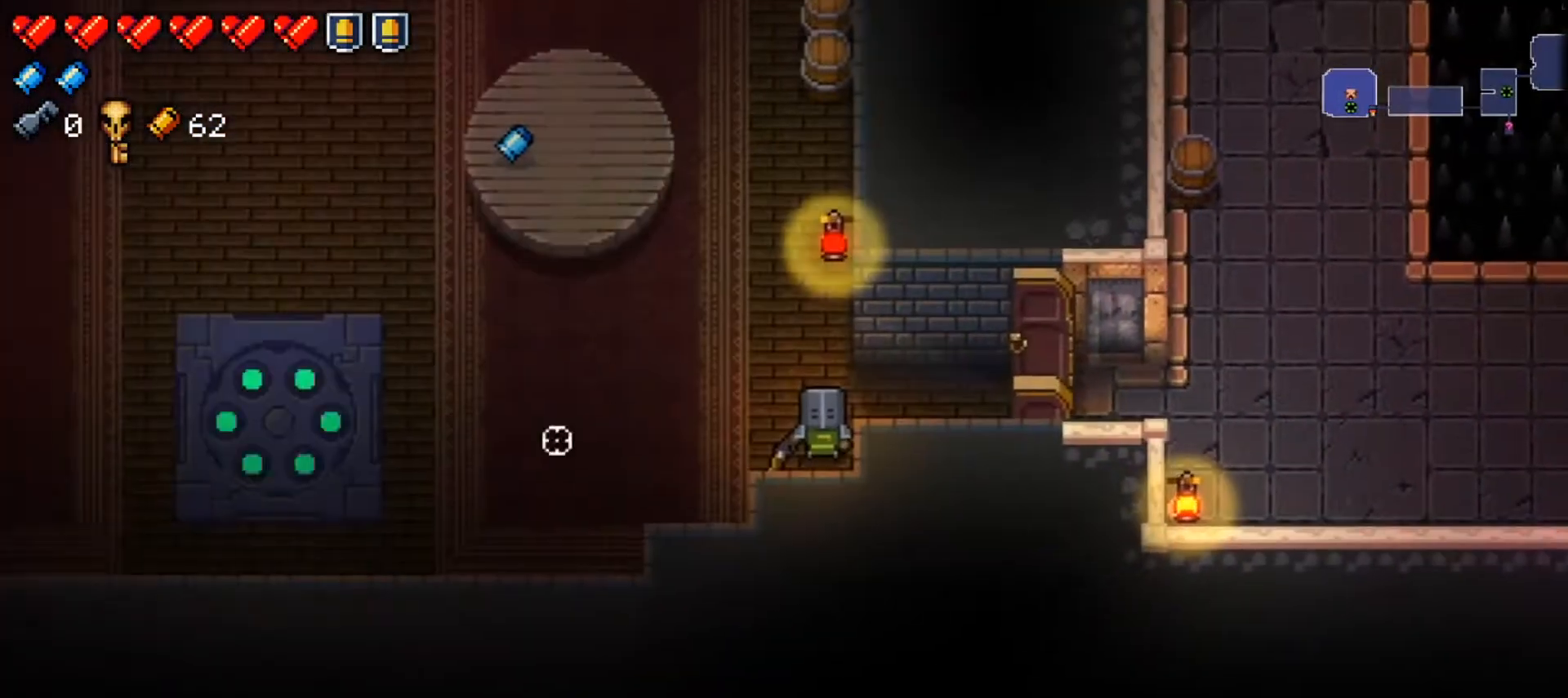
{"buttons": [], "left_stick": "up-left", "right_stick": "center", "events": [[17, "right_stick", "left"], [34, "left_stick", "left"], [167, "left_stick", "up-left"], [301, "left_stick", "left"], [417, "right_stick", "center"], [467, "left_stick", "up-left"]]}
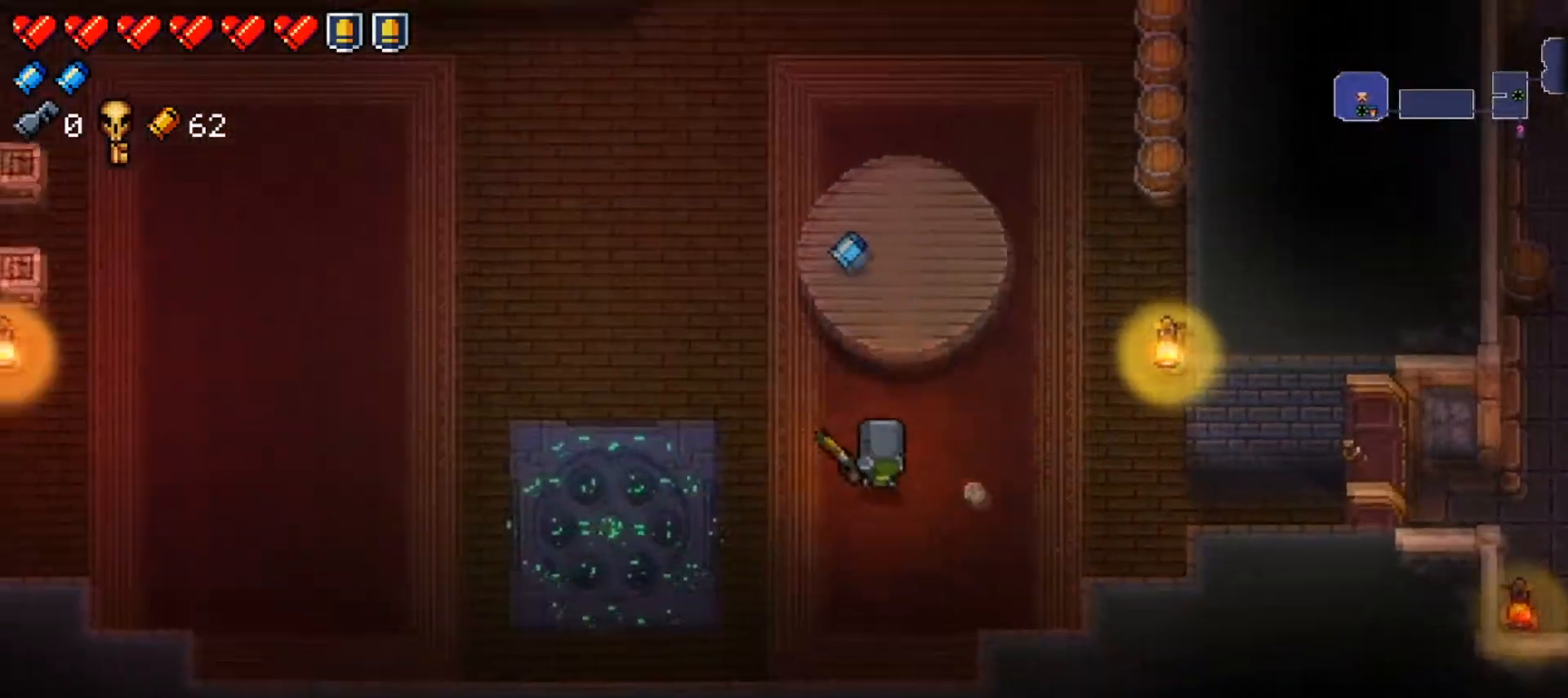
{"buttons": [], "left_stick": "up", "right_stick": "center", "events": [[400, "left_stick", "up"]]}
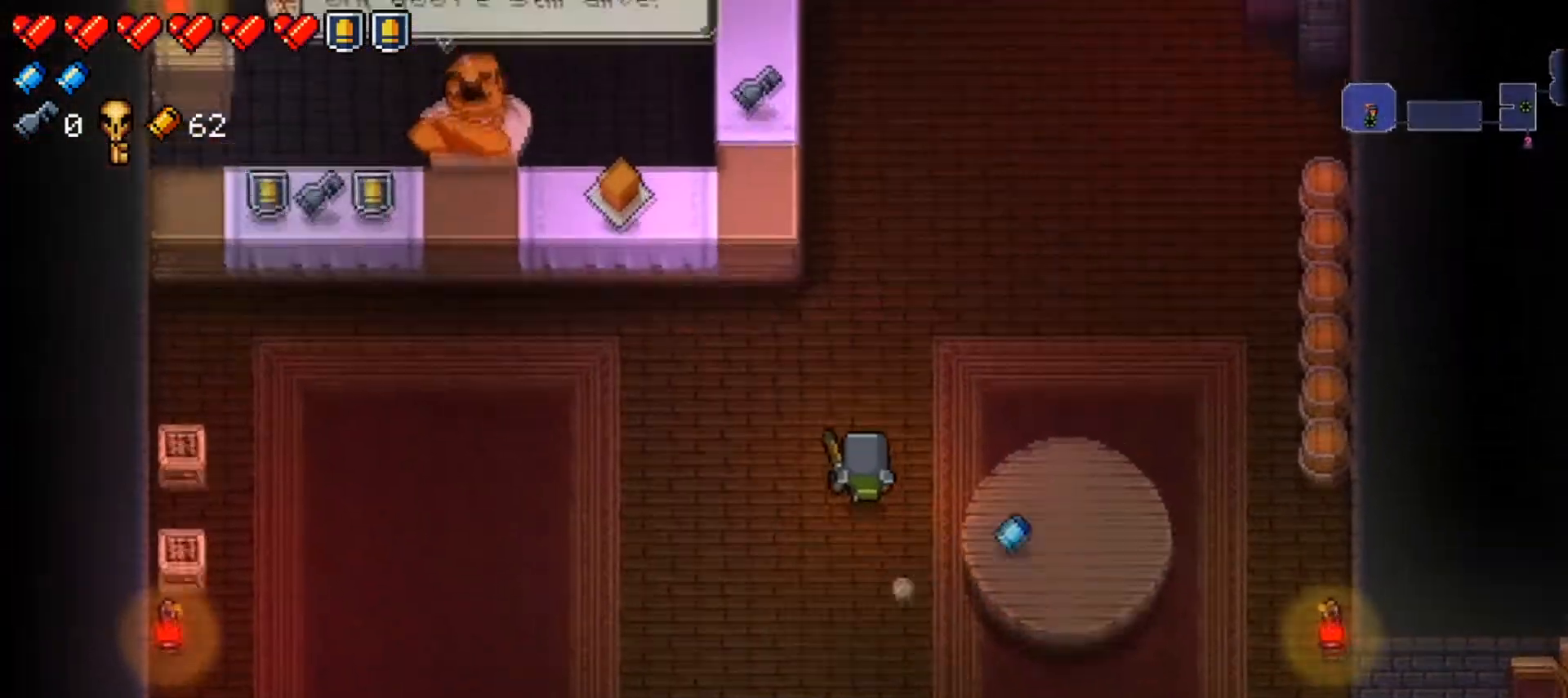
{"buttons": [], "left_stick": "center", "right_stick": "center", "events": [[301, "left_stick", "center"]]}
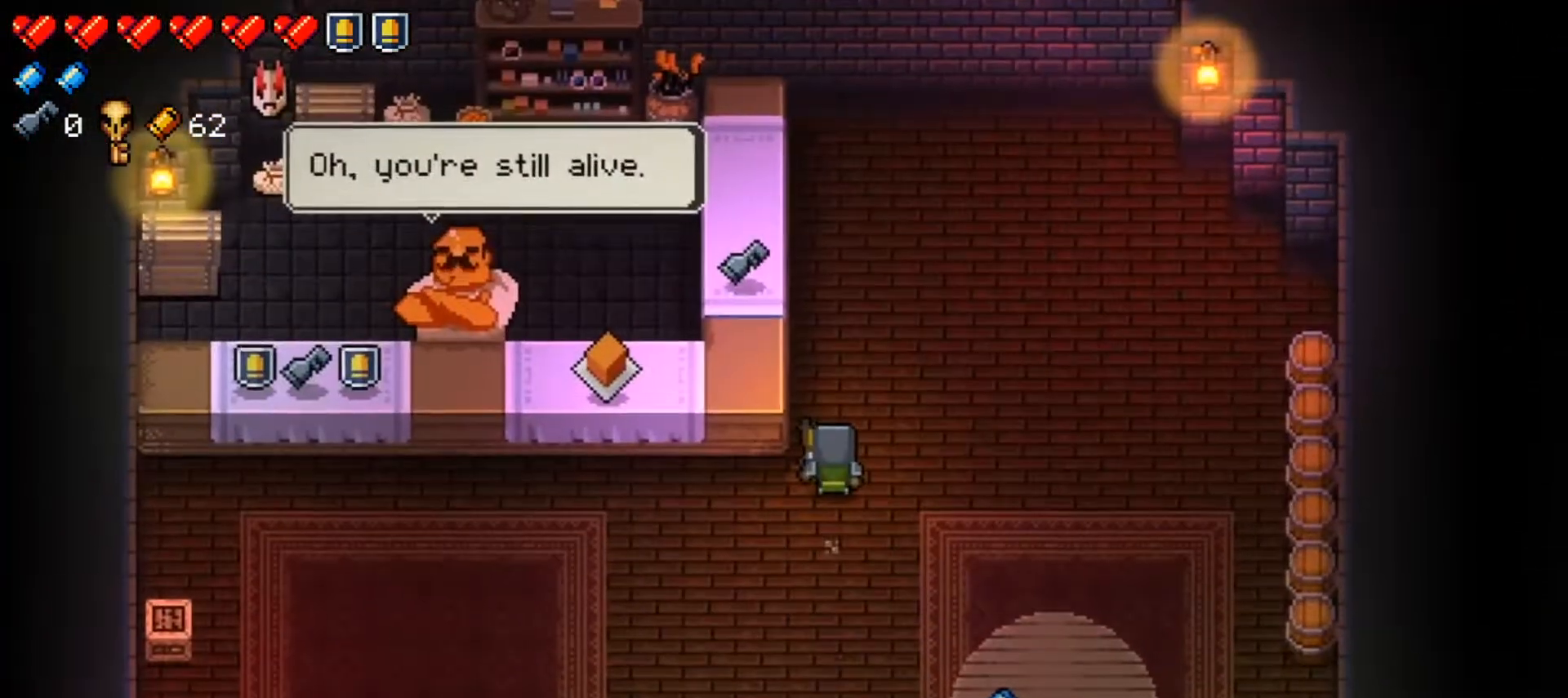
{"buttons": [], "left_stick": "up", "right_stick": "left", "events": [[100, "left_stick", "down-left"], [267, "left_stick", "up-right"], [451, "left_stick", "up"], [501, "right_stick", "left"]]}
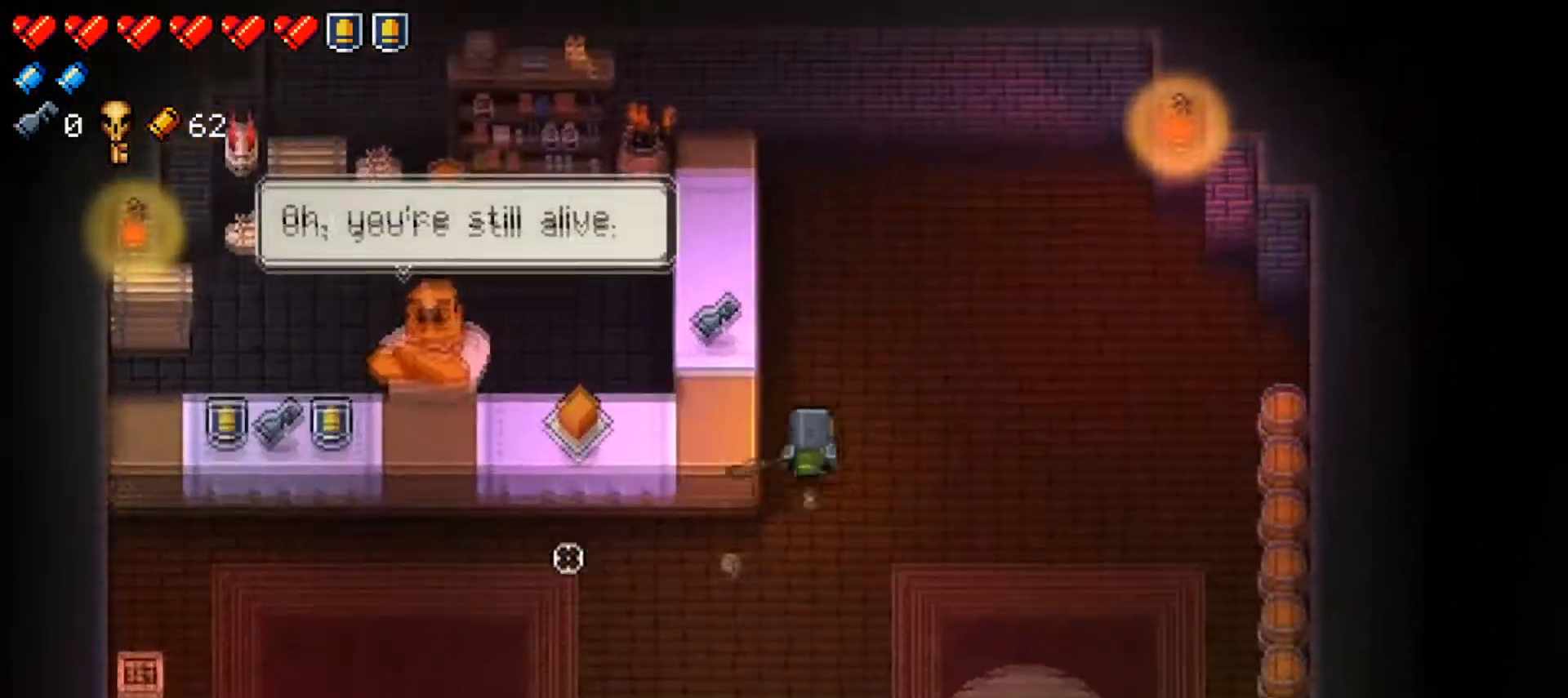
{"buttons": [], "left_stick": "center", "right_stick": "center", "events": [[50, "left_stick", "up-left"], [166, "left_stick", "center"], [350, "right_stick", "center"]]}
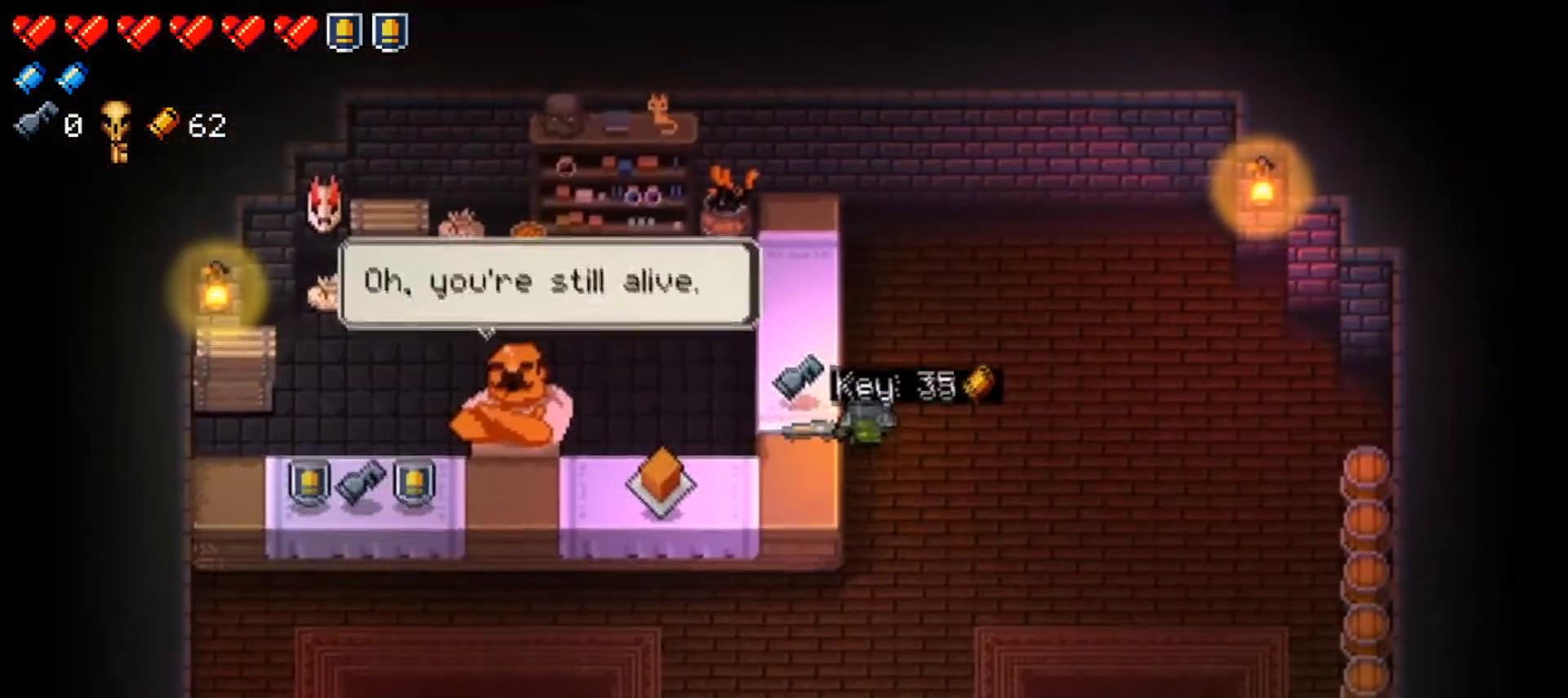
{"buttons": [], "left_stick": "down-left", "right_stick": "left", "events": [[100, "left_stick", "down"], [267, "right_stick", "left"], [284, "left_stick", "down-left"]]}
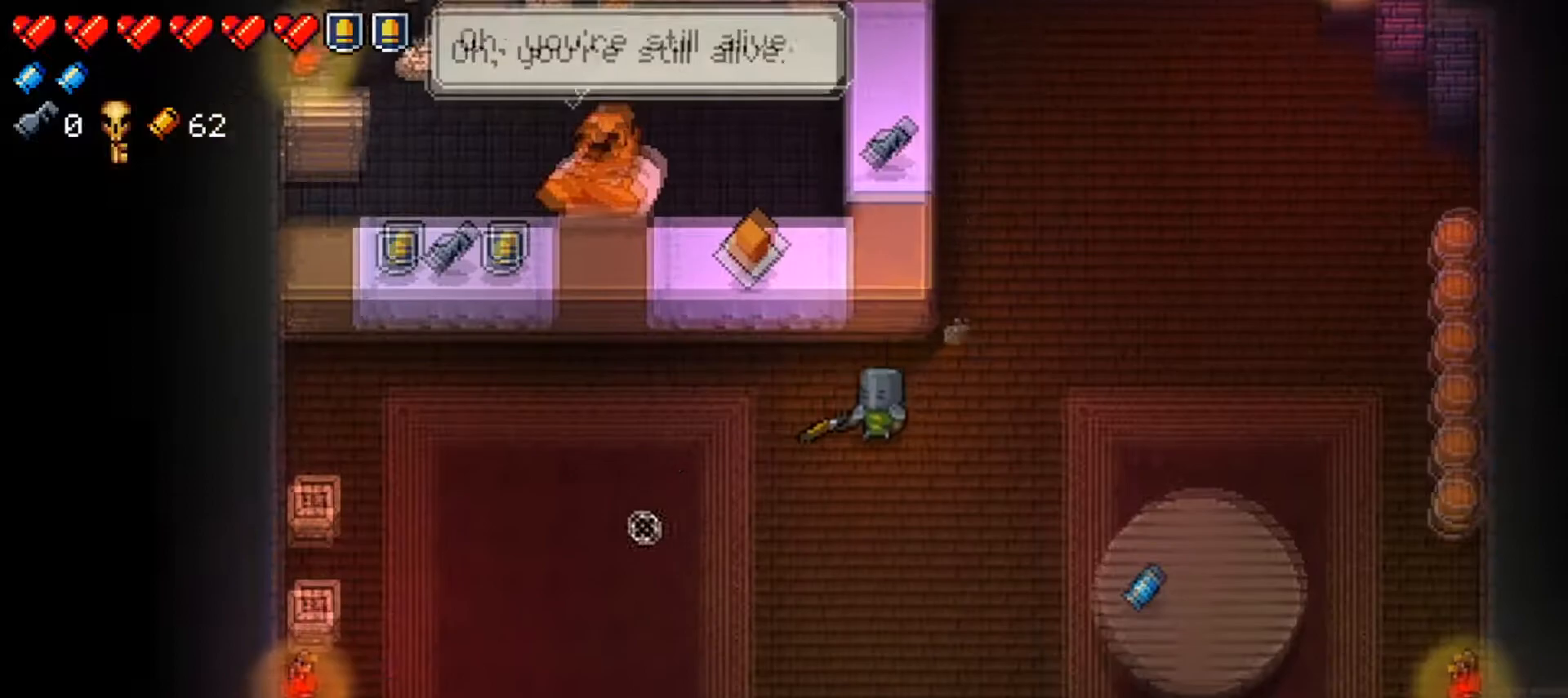
{"buttons": [], "left_stick": "down-left", "right_stick": "center", "events": [[66, "right_stick", "down-left"], [400, "right_stick", "center"]]}
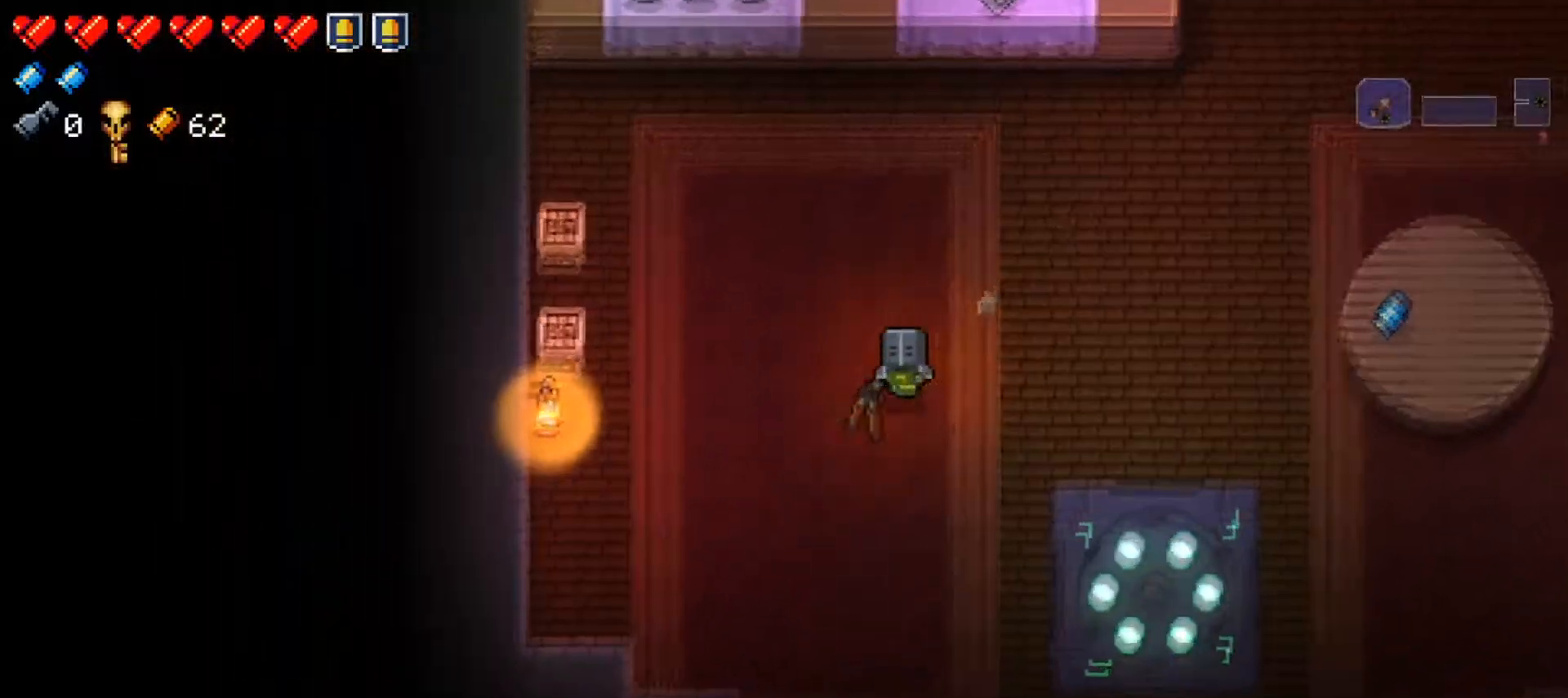
{"buttons": [], "left_stick": "up-right", "right_stick": "center", "events": [[67, "left_stick", "right"], [184, "left_stick", "up-right"]]}
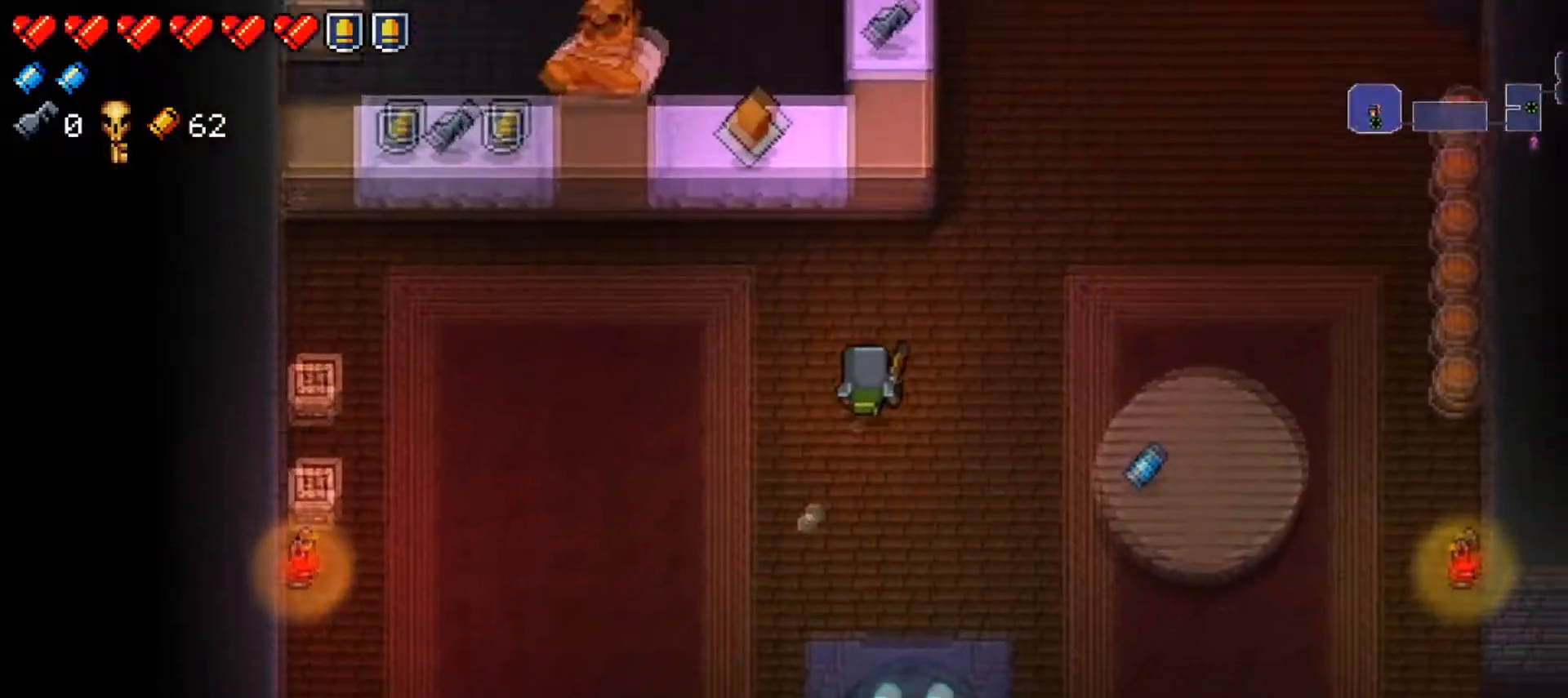
{"buttons": [], "left_stick": "up", "right_stick": "center", "events": [[367, "left_stick", "up"]]}
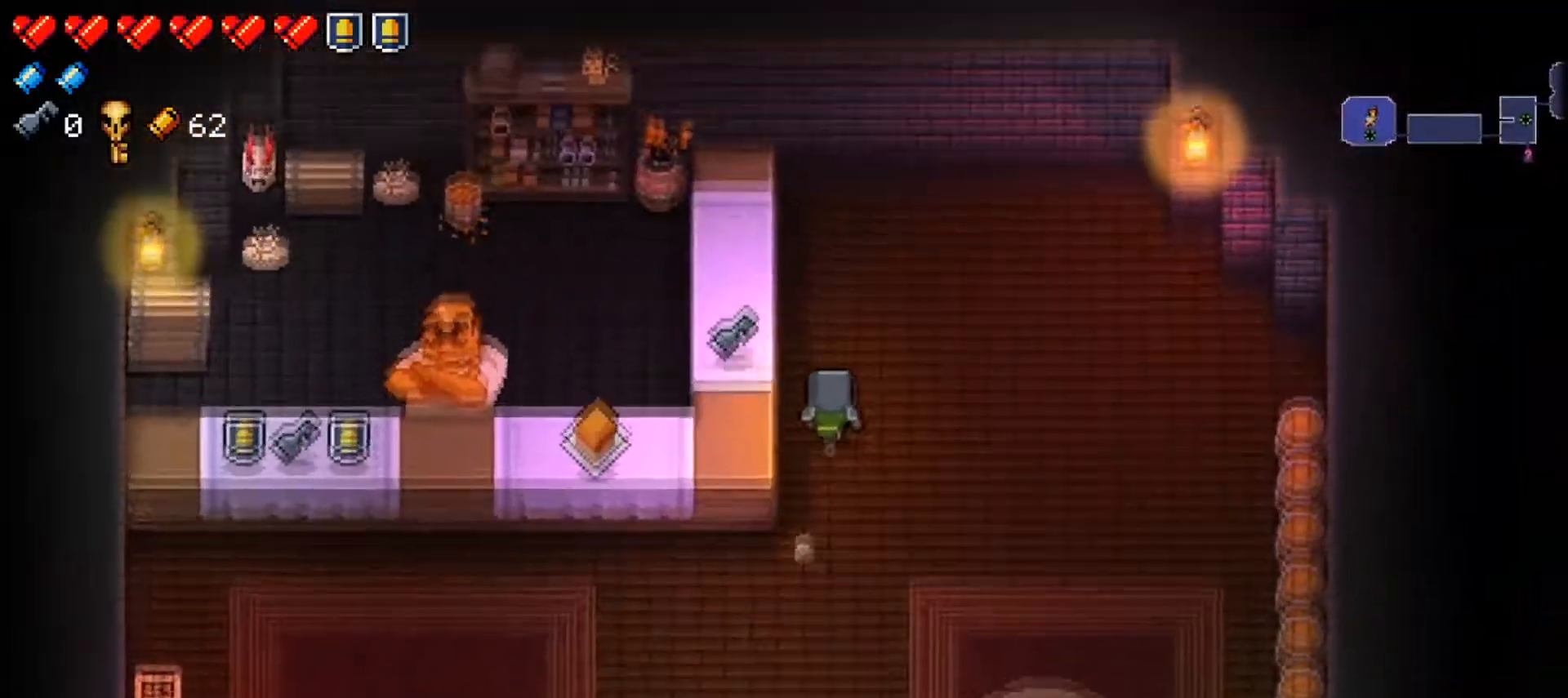
{"buttons": [], "left_stick": "down", "right_stick": "center", "events": [[100, "left_stick", "center"], [367, "left_stick", "down"]]}
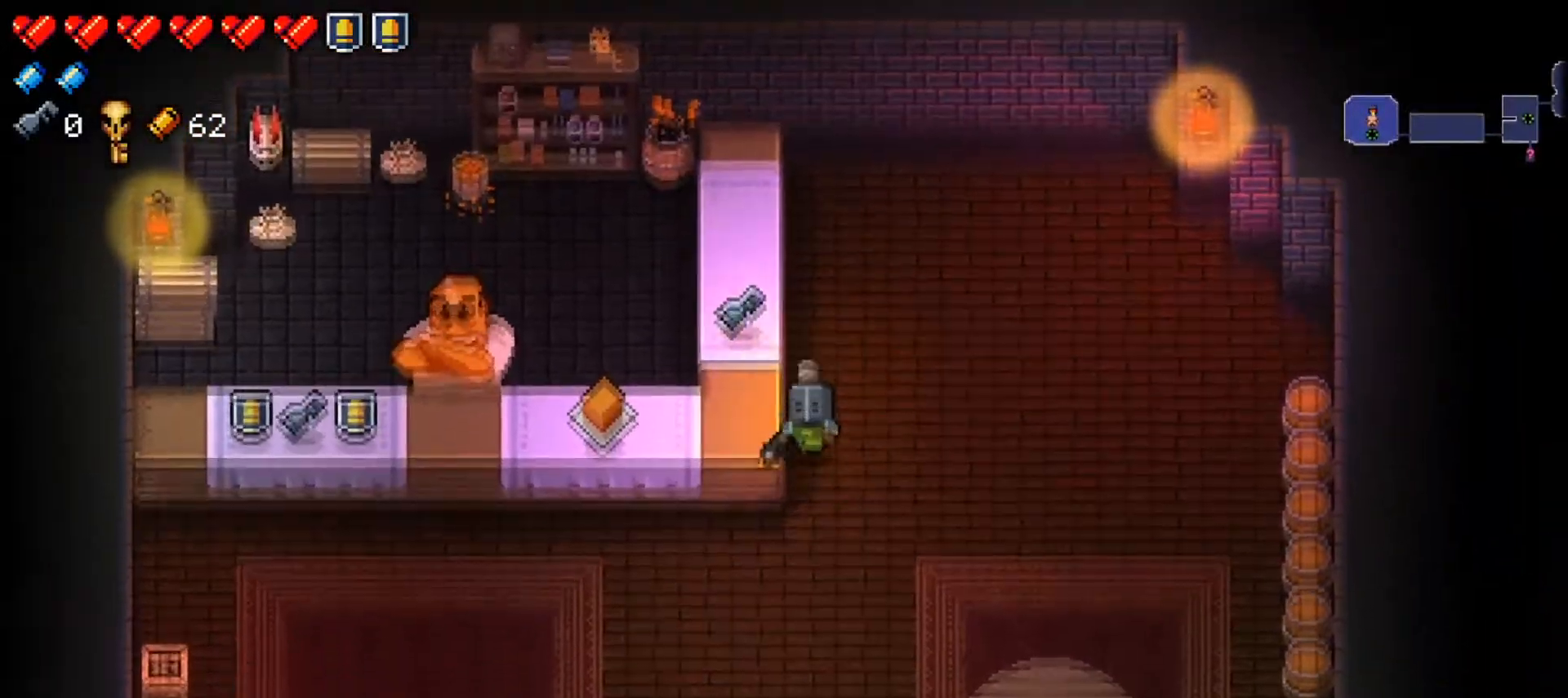
{"buttons": ["L2"], "left_stick": "down-left", "right_stick": "down", "events": [[16, "left_stick", "down-left"], [350, "L2", "down"], [433, "right_stick", "down"]]}
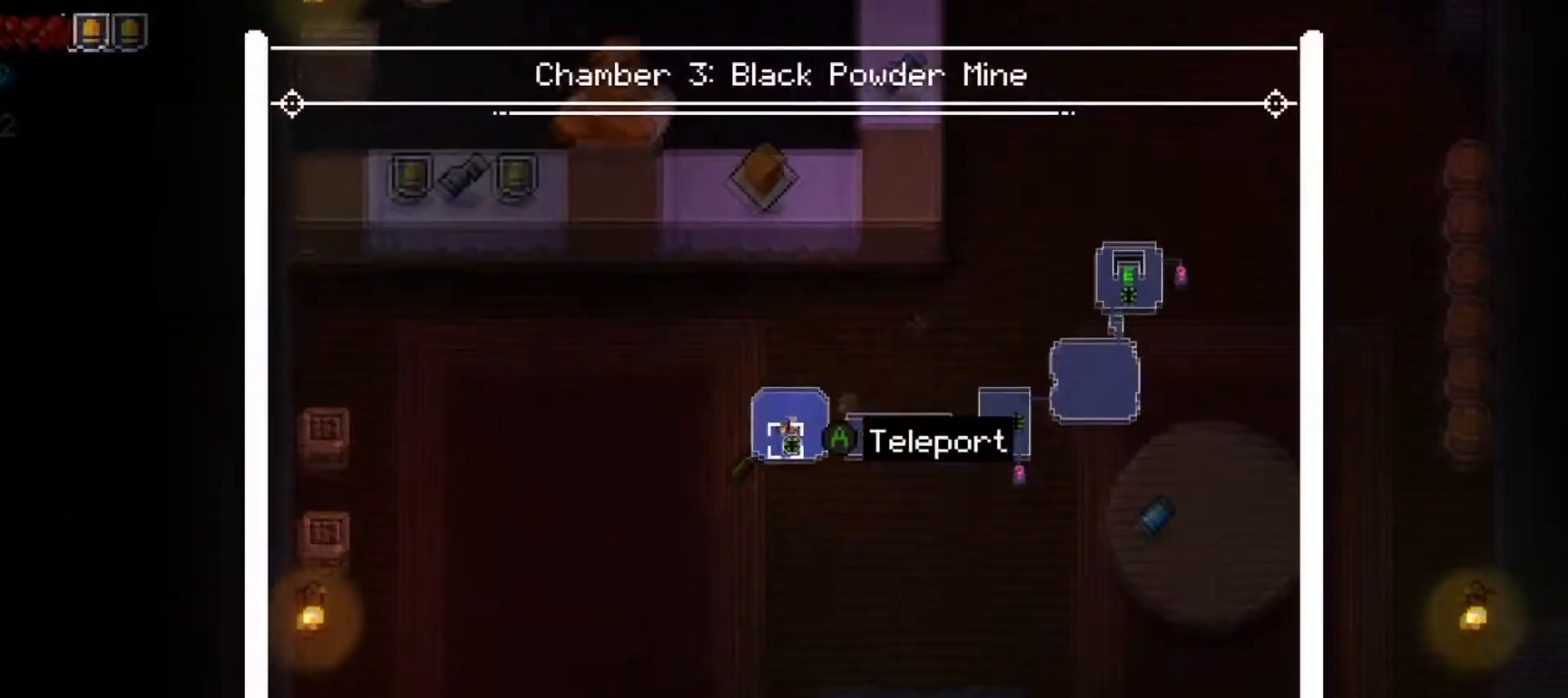
{"buttons": ["L2"], "left_stick": "center", "right_stick": "up-right", "events": [[167, "left_stick", "center"], [250, "right_stick", "right"], [367, "right_stick", "up-right"]]}
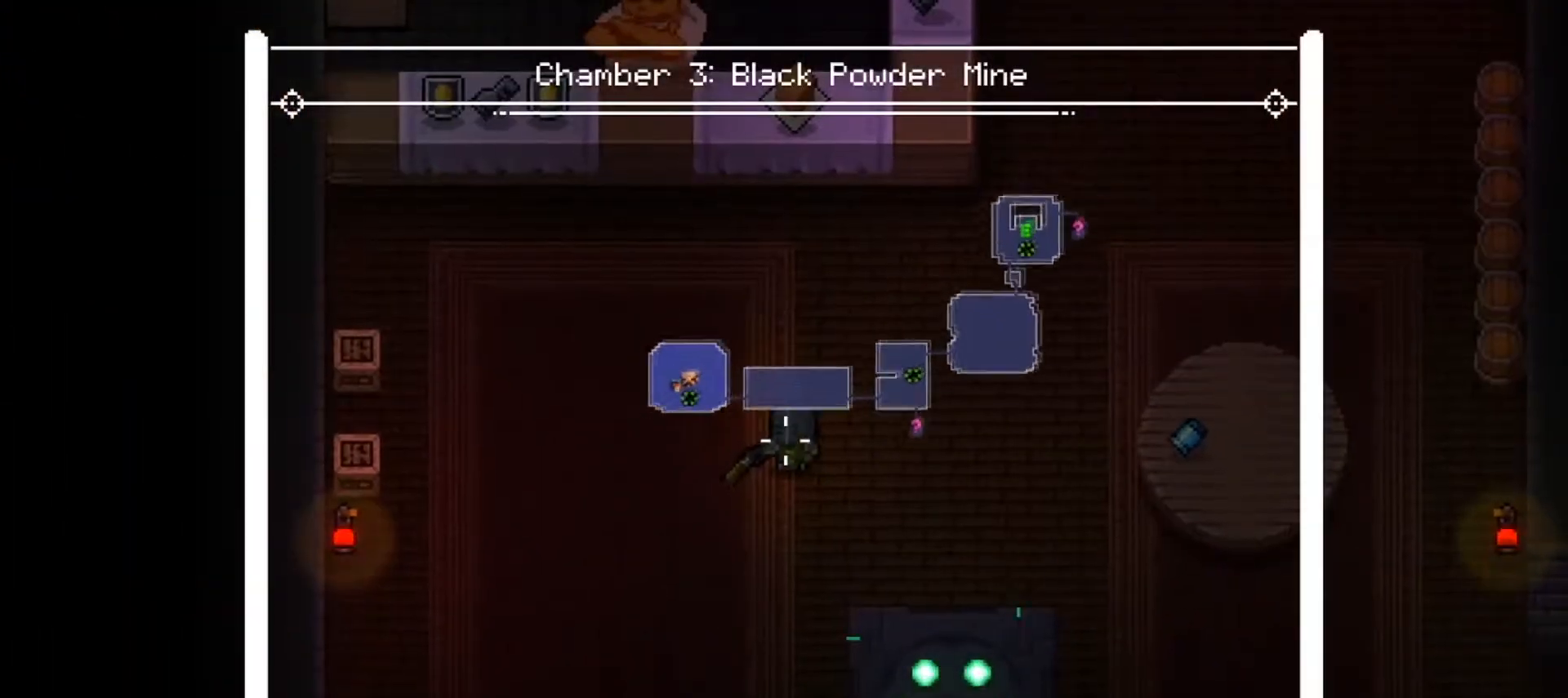
{"buttons": ["A", "L2"], "left_stick": "down-left", "right_stick": "center", "events": [[450, "right_stick", "center"], [500, "A", "down"], [500, "left_stick", "down-left"]]}
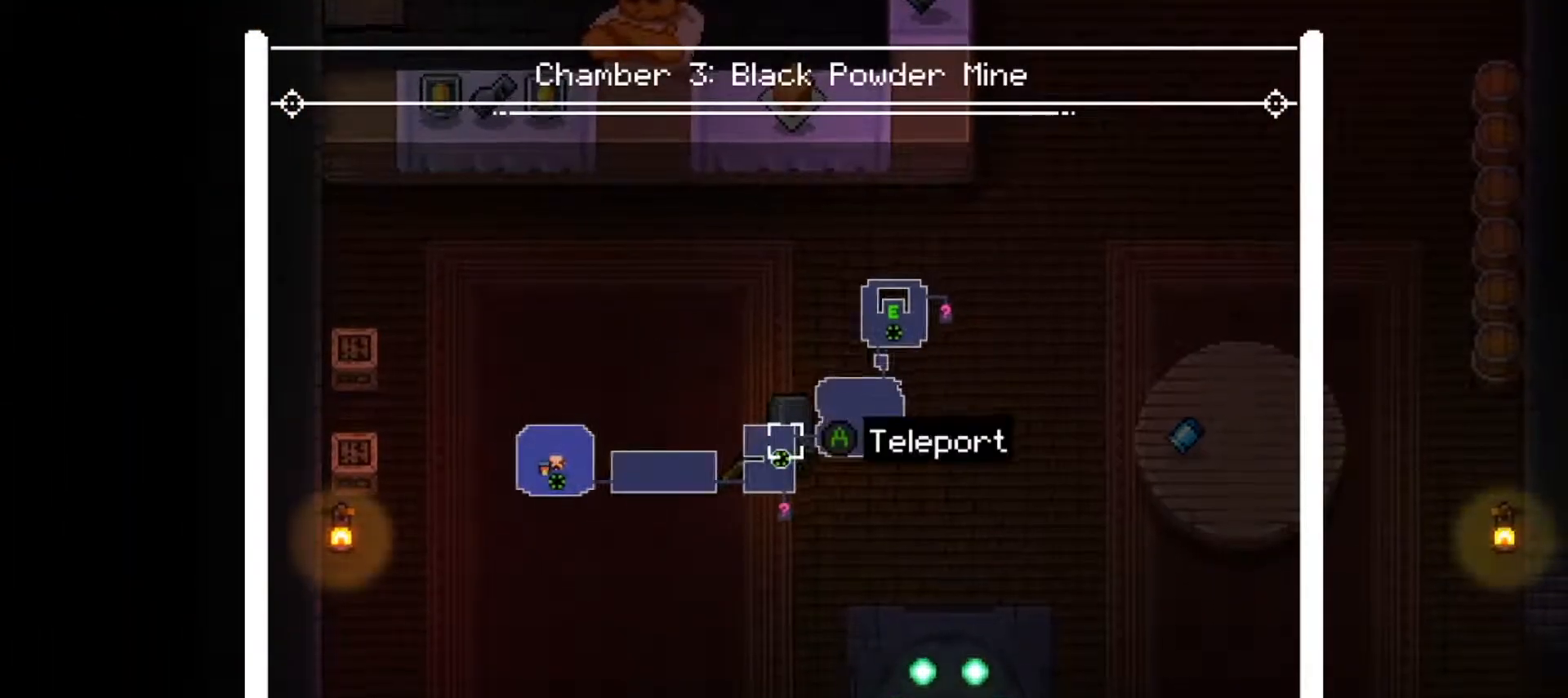
{"buttons": ["X"], "left_stick": "down-left", "right_stick": "center", "events": [[134, "A", "up"], [250, "L2", "up"], [250, "X", "down"], [467, "X", "up"], [501, "X", "down"]]}
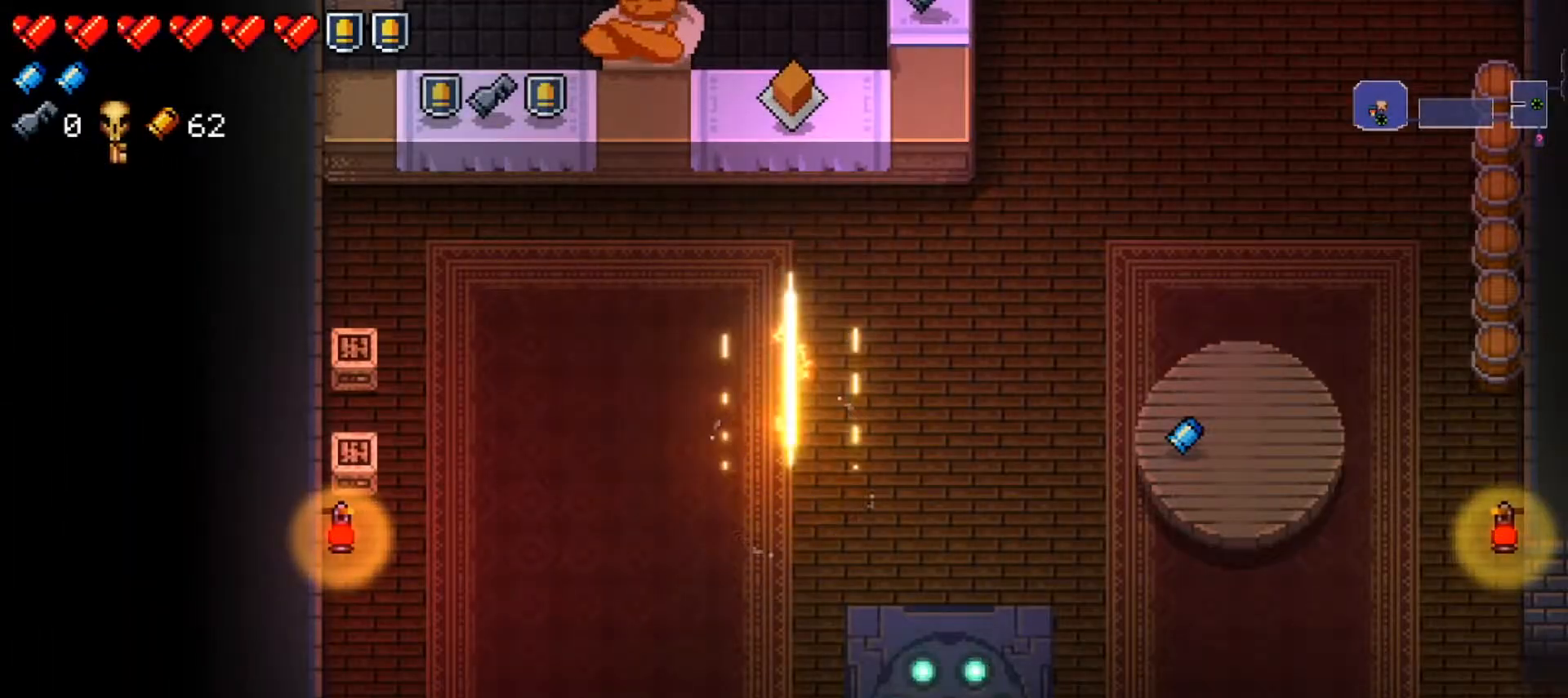
{"buttons": [], "left_stick": "center", "right_stick": "center", "events": [[66, "left_stick", "center"], [166, "X", "up"], [250, "X", "down"], [417, "X", "up"]]}
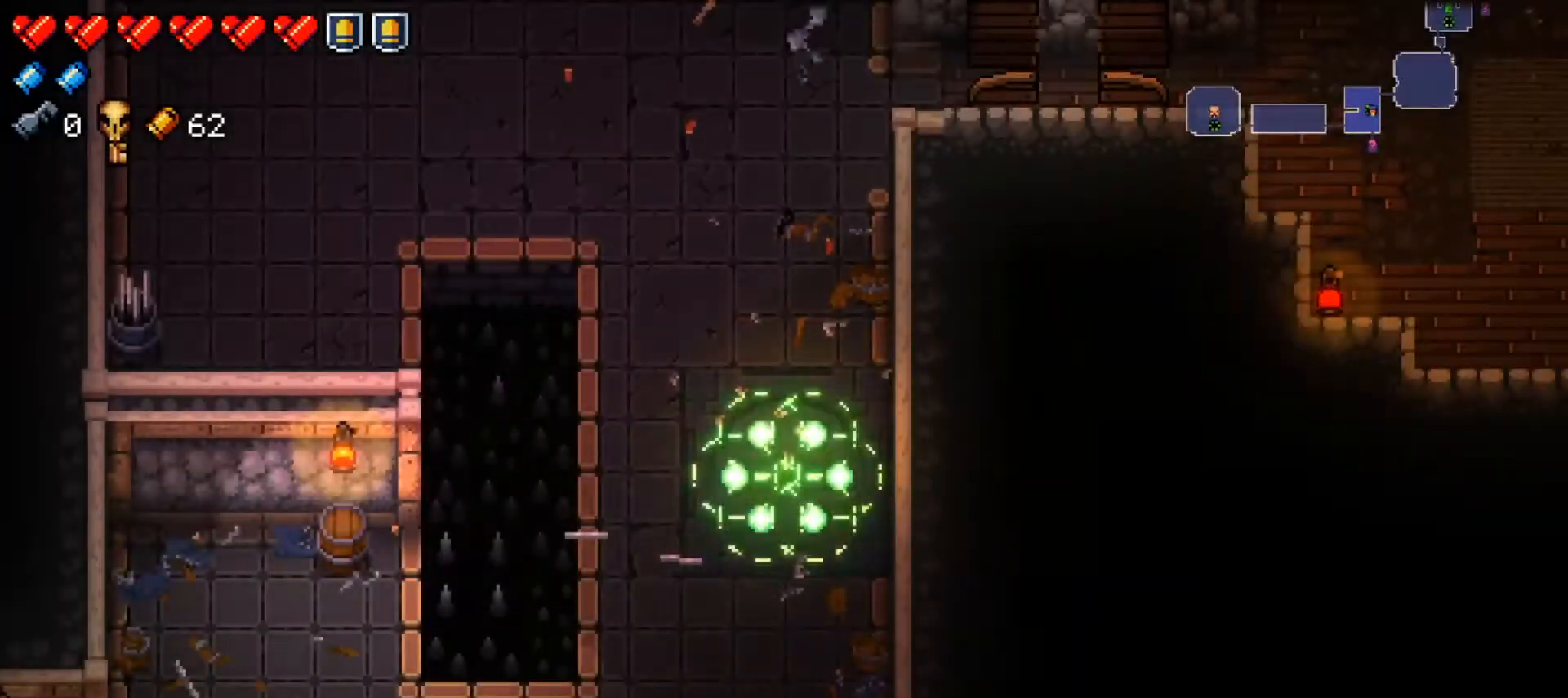
{"buttons": [], "left_stick": "down", "right_stick": "center", "events": [[17, "left_stick", "down"], [33, "X", "down"], [134, "left_stick", "center"], [150, "X", "up"], [267, "X", "down"], [284, "left_stick", "down"], [434, "X", "up"]]}
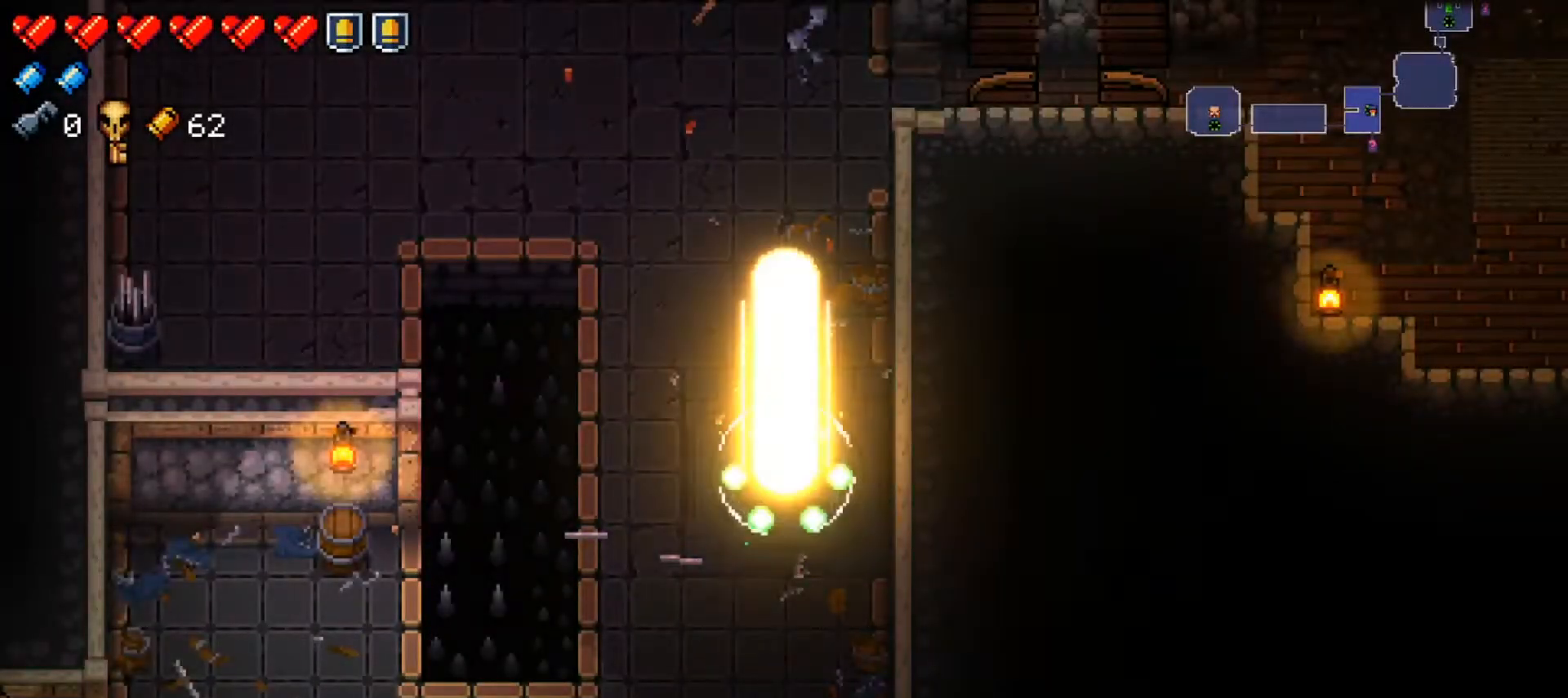
{"buttons": ["X"], "left_stick": "down-left", "right_stick": "center", "events": [[33, "X", "down"], [283, "X", "up"], [450, "X", "down"], [467, "left_stick", "down-left"]]}
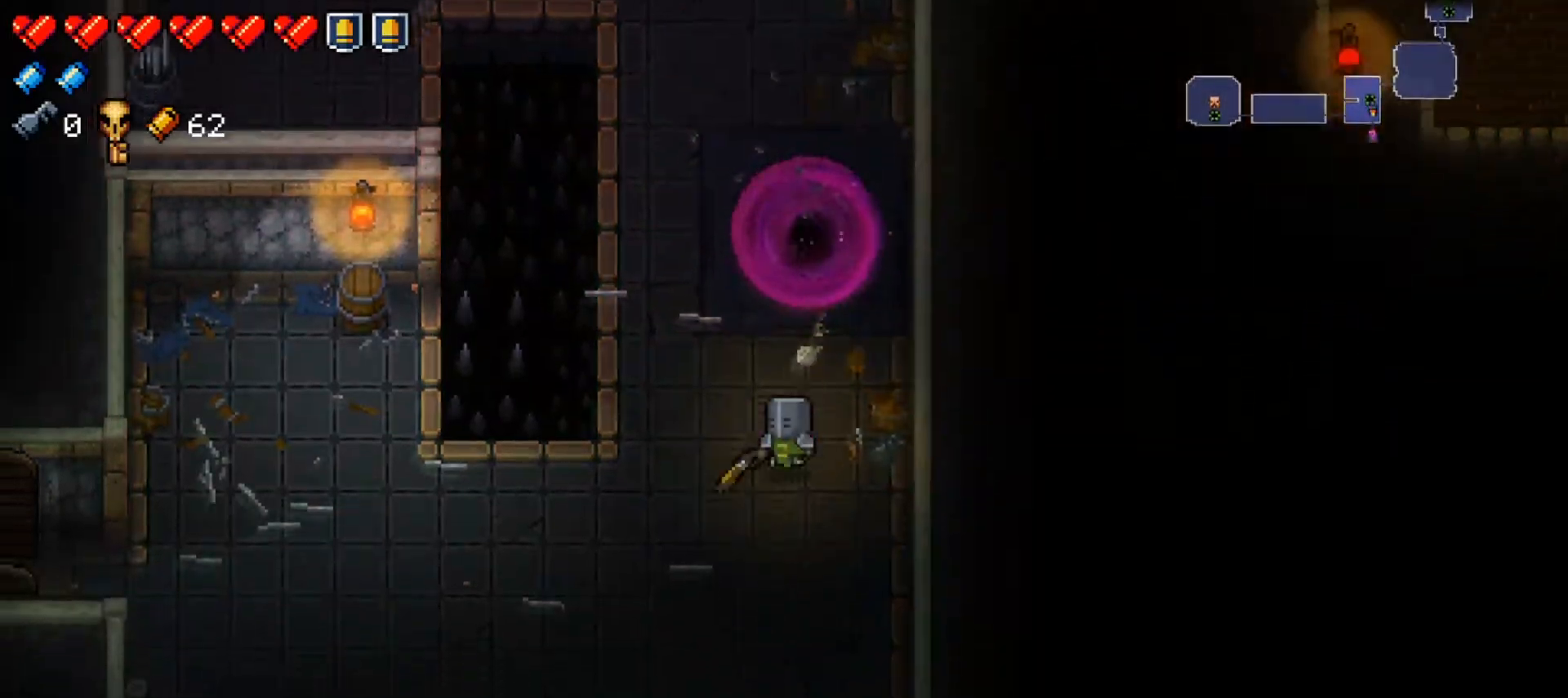
{"buttons": [], "left_stick": "down", "right_stick": "center", "events": [[134, "X", "up"], [300, "left_stick", "down-right"], [484, "left_stick", "down"]]}
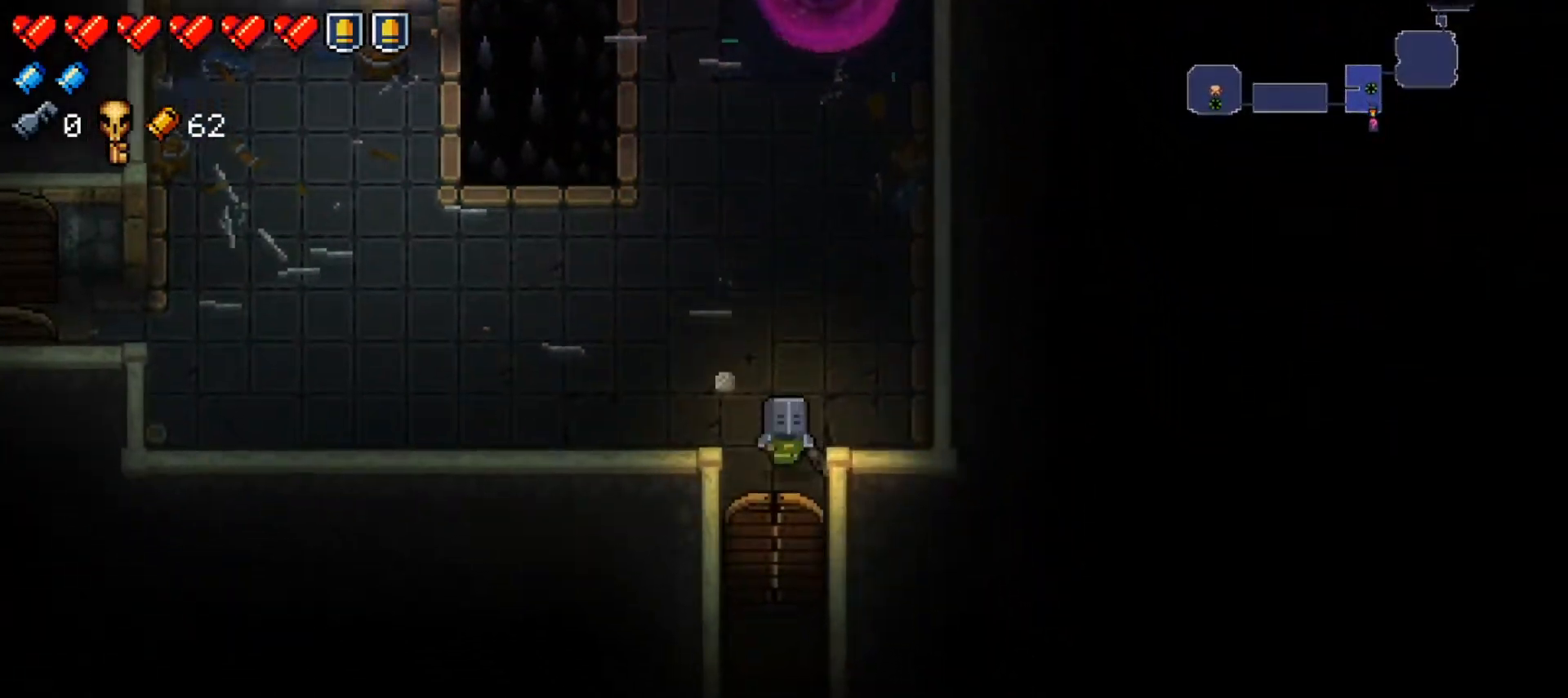
{"buttons": [], "left_stick": "center", "right_stick": "down", "events": [[317, "right_stick", "down"], [400, "left_stick", "center"]]}
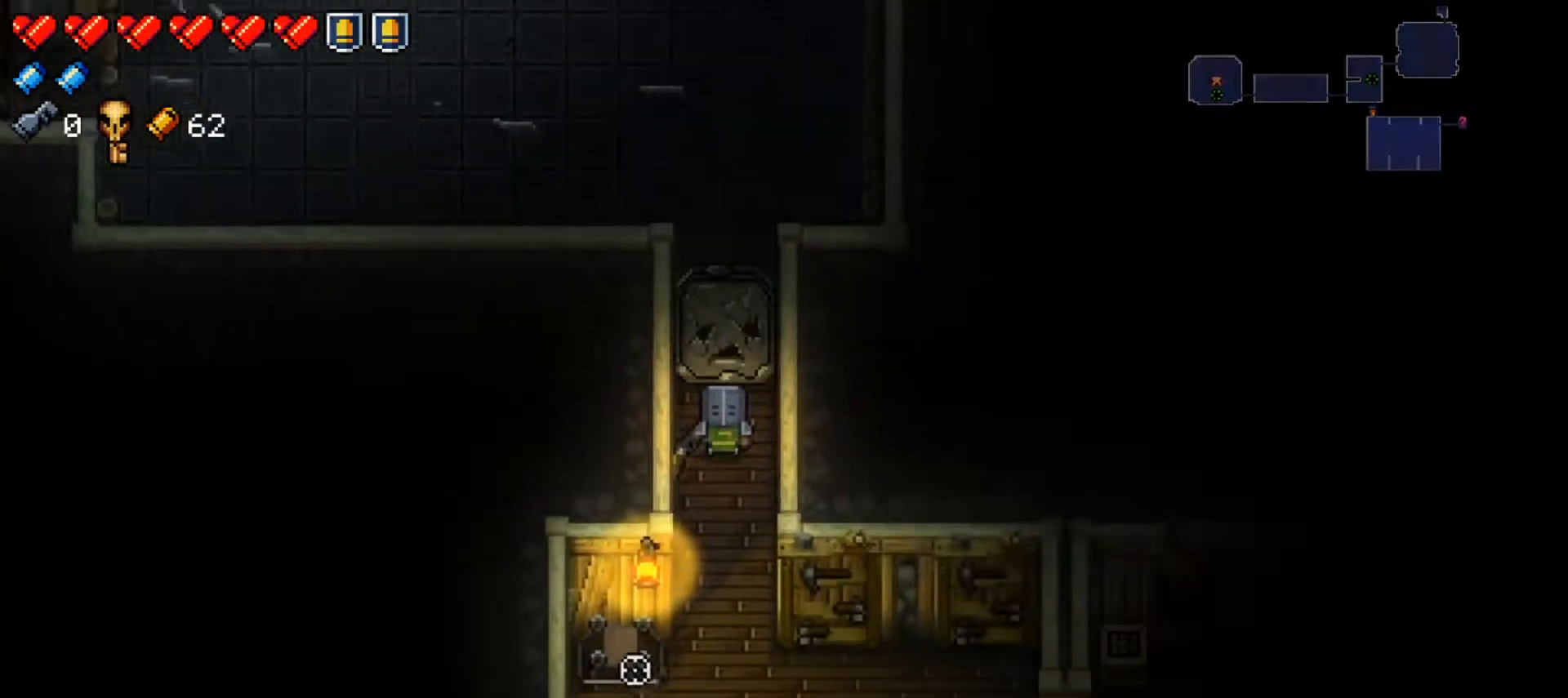
{"buttons": [], "left_stick": "down-right", "right_stick": "down", "events": [[33, "left_stick", "down-right"], [33, "right_stick", "center"], [150, "right_stick", "down"]]}
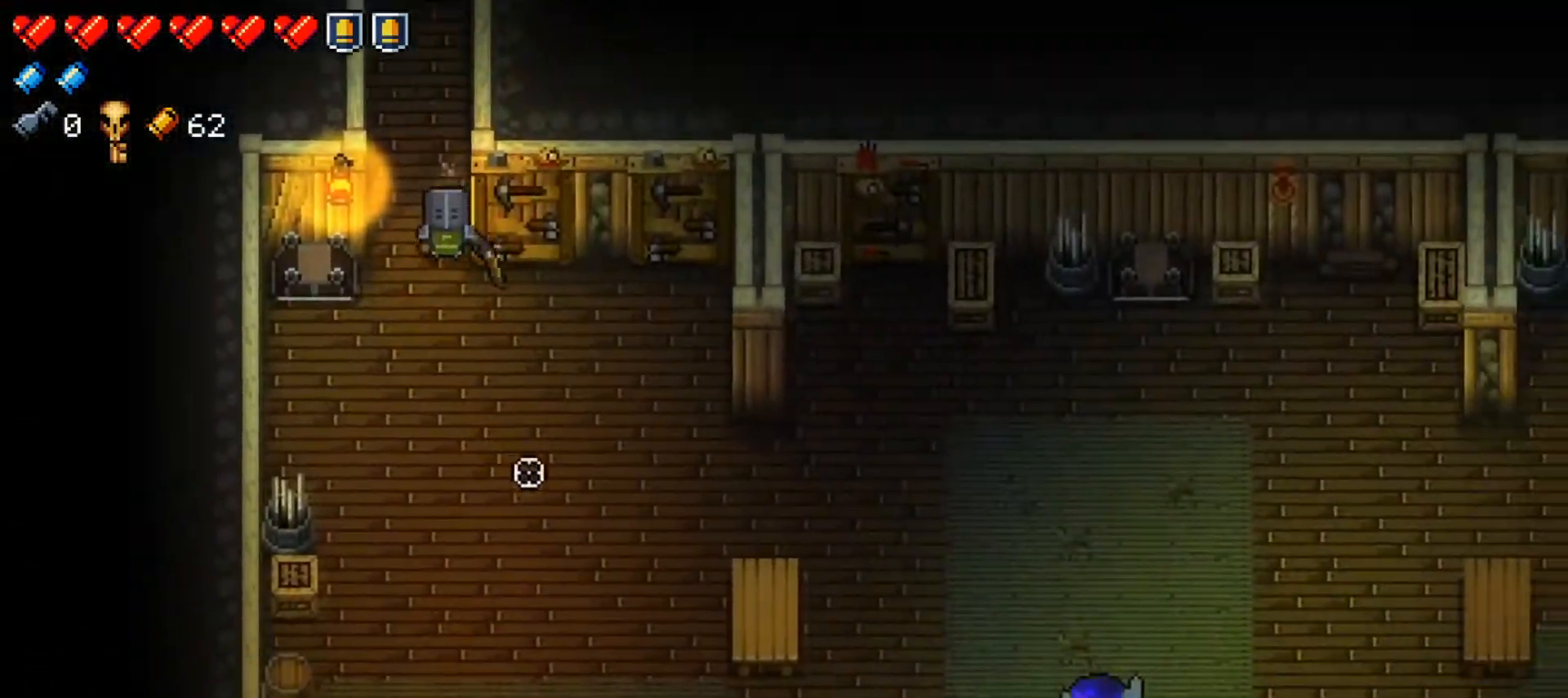
{"buttons": [], "left_stick": "down-right", "right_stick": "right", "events": [[50, "right_stick", "down-right"], [333, "right_stick", "right"], [350, "R1", "down"], [450, "R1", "up"]]}
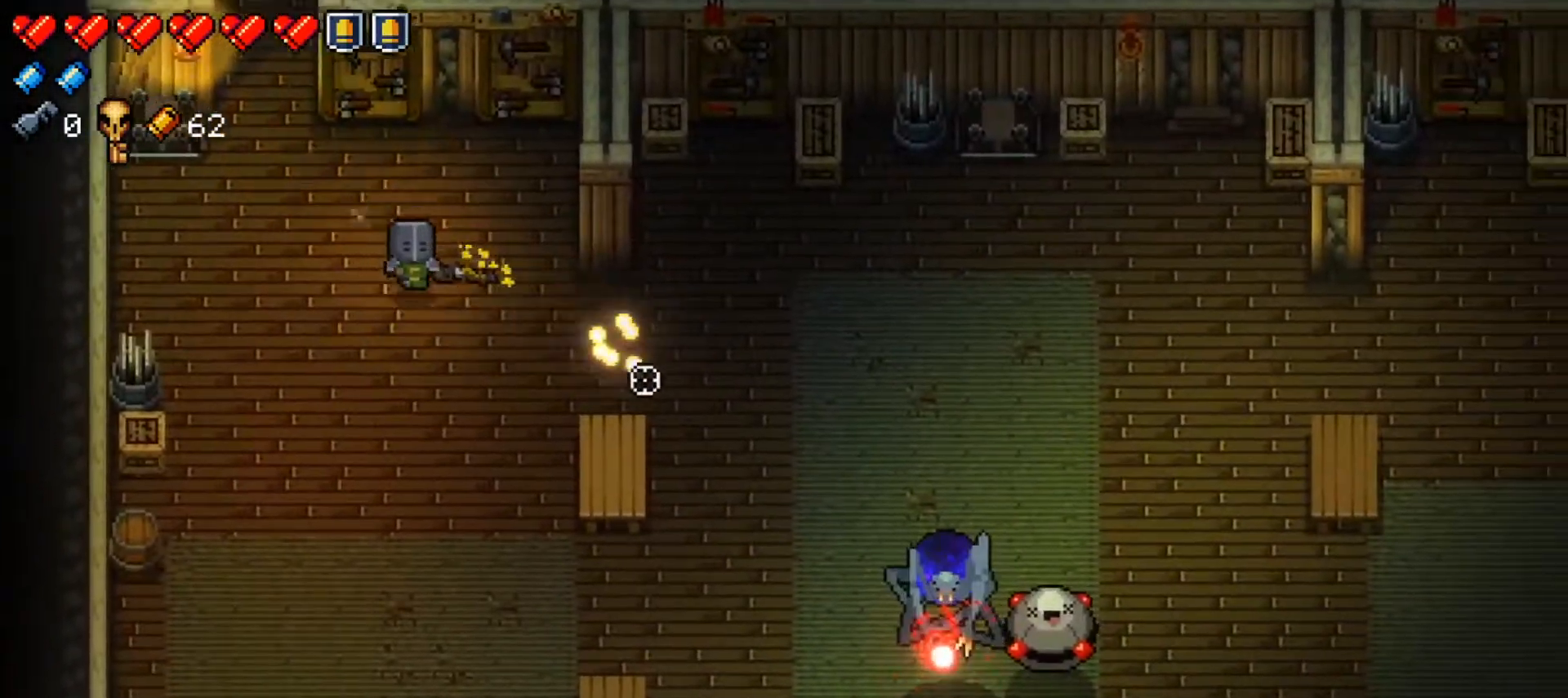
{"buttons": [], "left_stick": "down-right", "right_stick": "right", "events": [[17, "R1", "down"], [117, "R1", "up"], [184, "R1", "down"], [300, "R1", "up"], [367, "R1", "down"], [484, "R1", "up"]]}
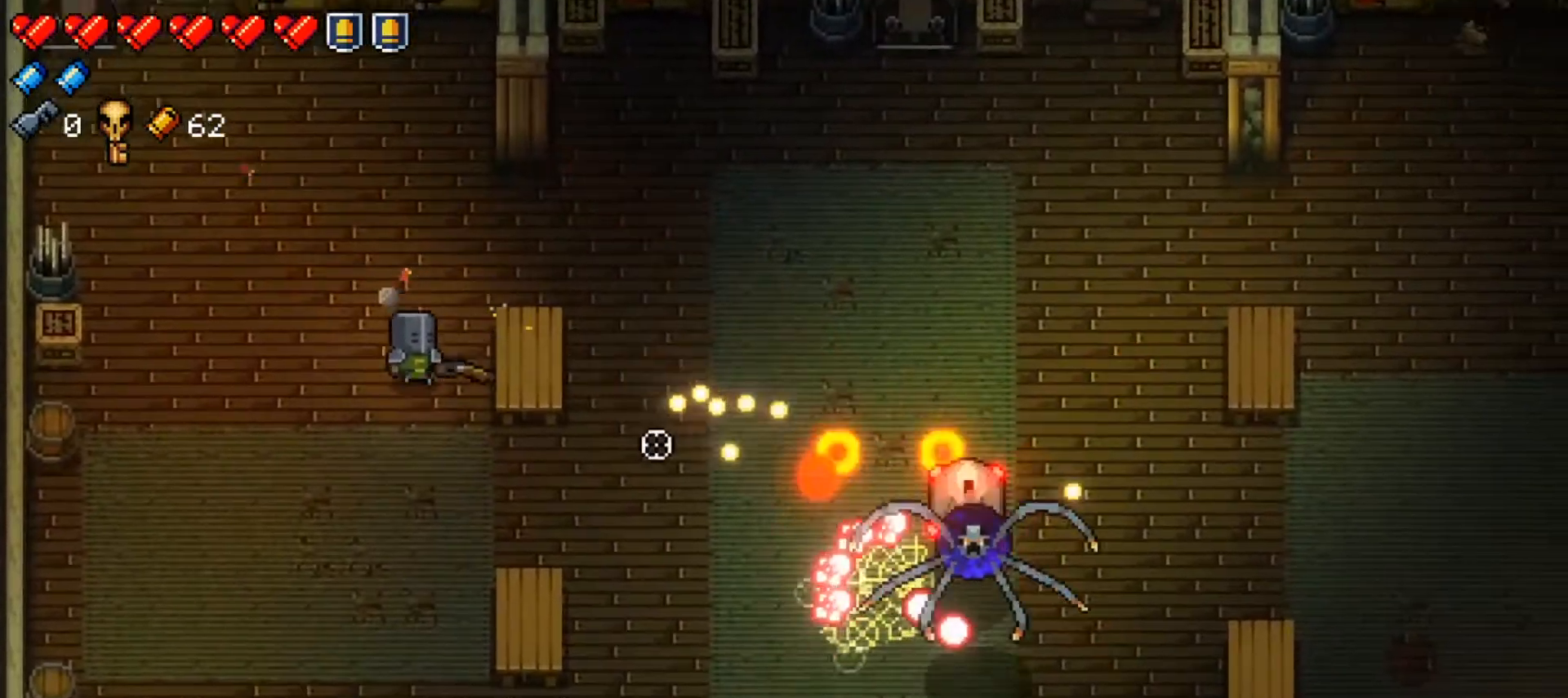
{"buttons": [], "left_stick": "center", "right_stick": "center", "events": [[16, "left_stick", "center"], [33, "R1", "down"], [150, "R1", "up"], [200, "left_stick", "right"], [283, "R1", "down"], [383, "R1", "up"], [383, "left_stick", "center"], [400, "right_stick", "center"]]}
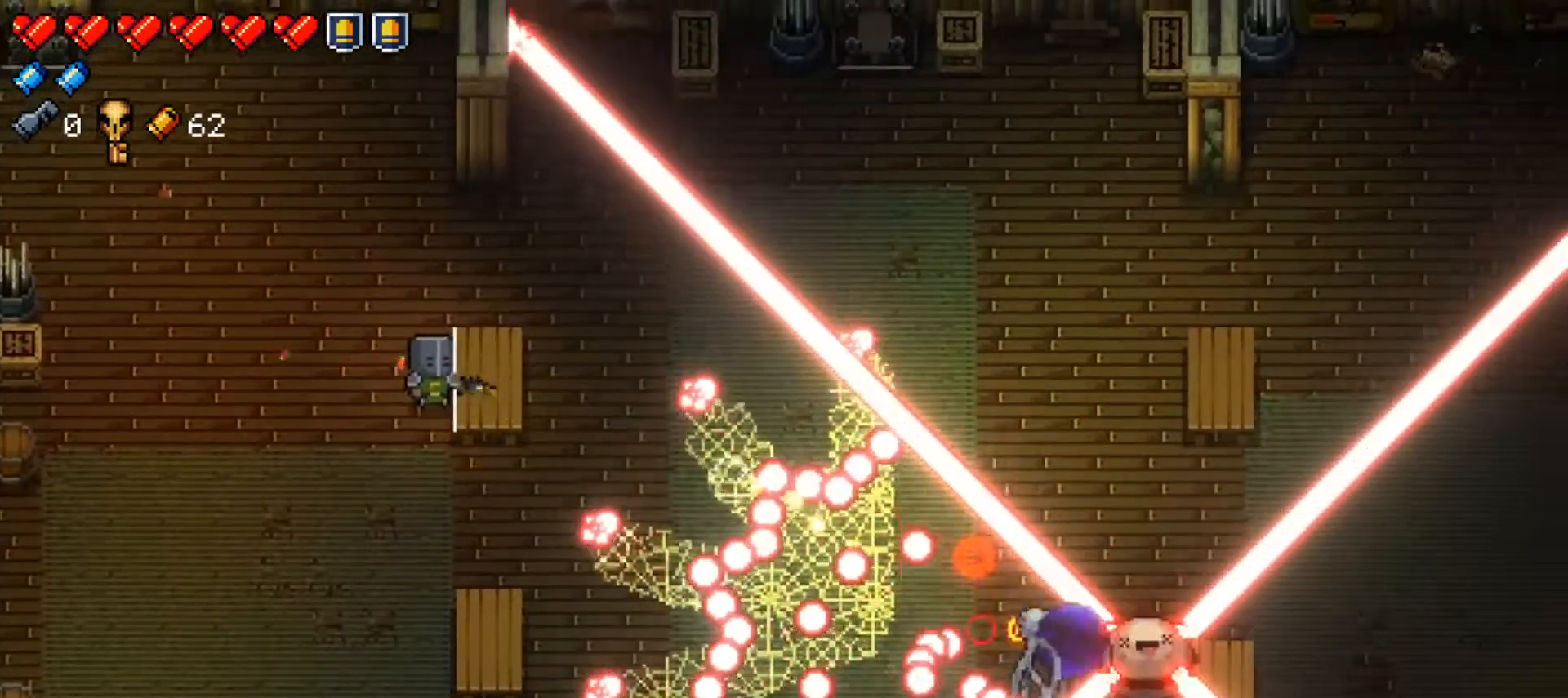
{"buttons": [], "left_stick": "up-left", "right_stick": "center", "events": [[17, "A", "down"], [84, "left_stick", "up-right"], [184, "A", "up"], [184, "left_stick", "up-left"], [267, "Y", "down"], [400, "Y", "up"]]}
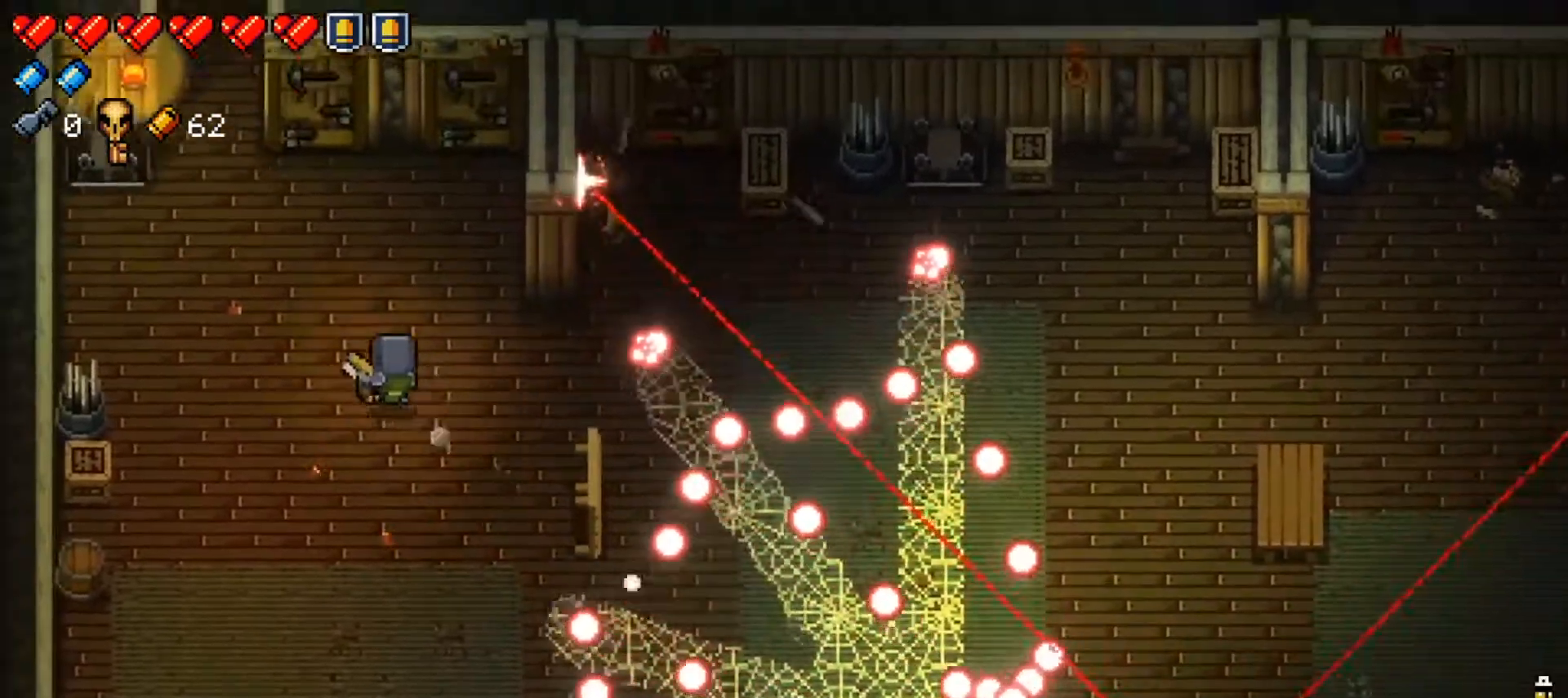
{"buttons": ["X"], "left_stick": "right", "right_stick": "center", "events": [[50, "right_stick", "right"], [116, "left_stick", "center"], [200, "right_stick", "center"], [250, "X", "down"], [300, "left_stick", "left"], [367, "X", "up"], [417, "X", "down"], [483, "left_stick", "right"]]}
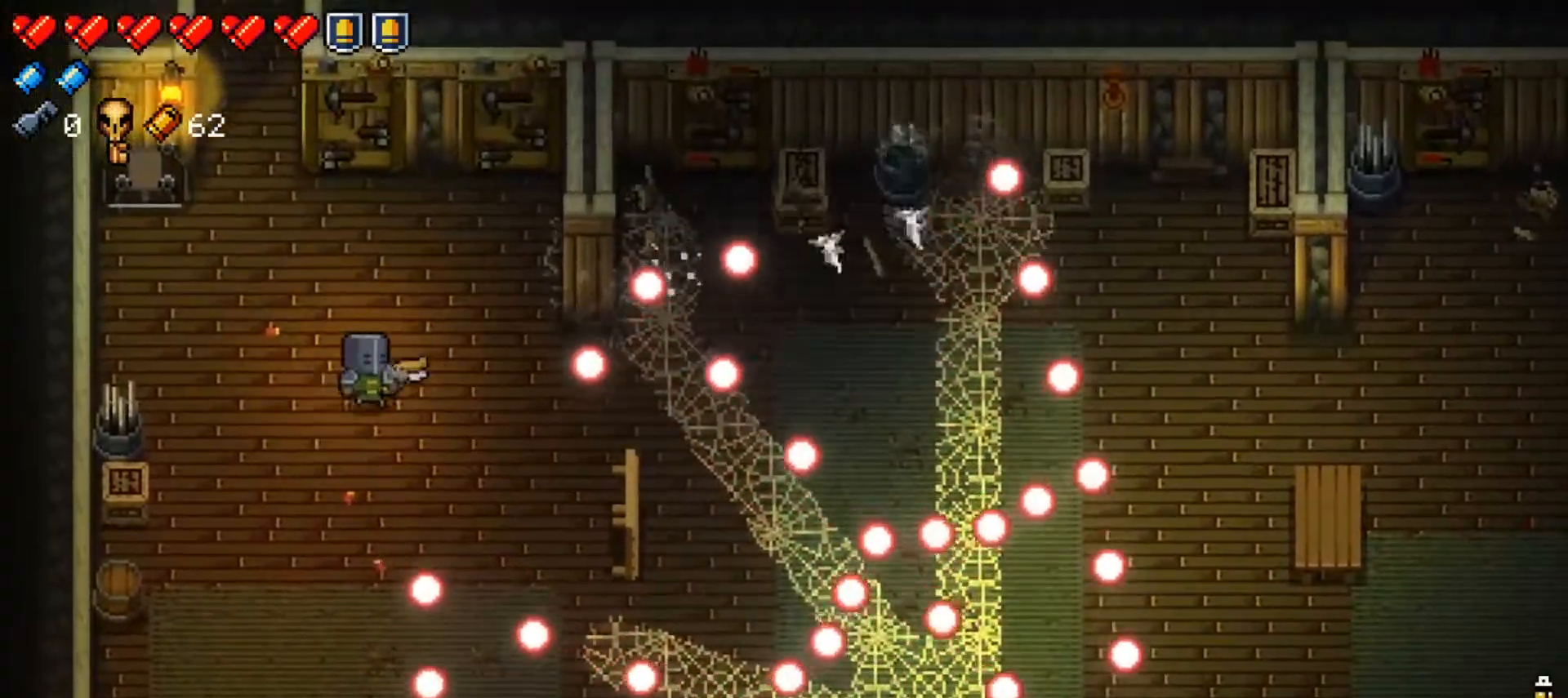
{"buttons": [], "left_stick": "center", "right_stick": "right", "events": [[17, "X", "up"], [167, "right_stick", "right"], [184, "left_stick", "center"], [284, "left_stick", "down"], [401, "left_stick", "center"]]}
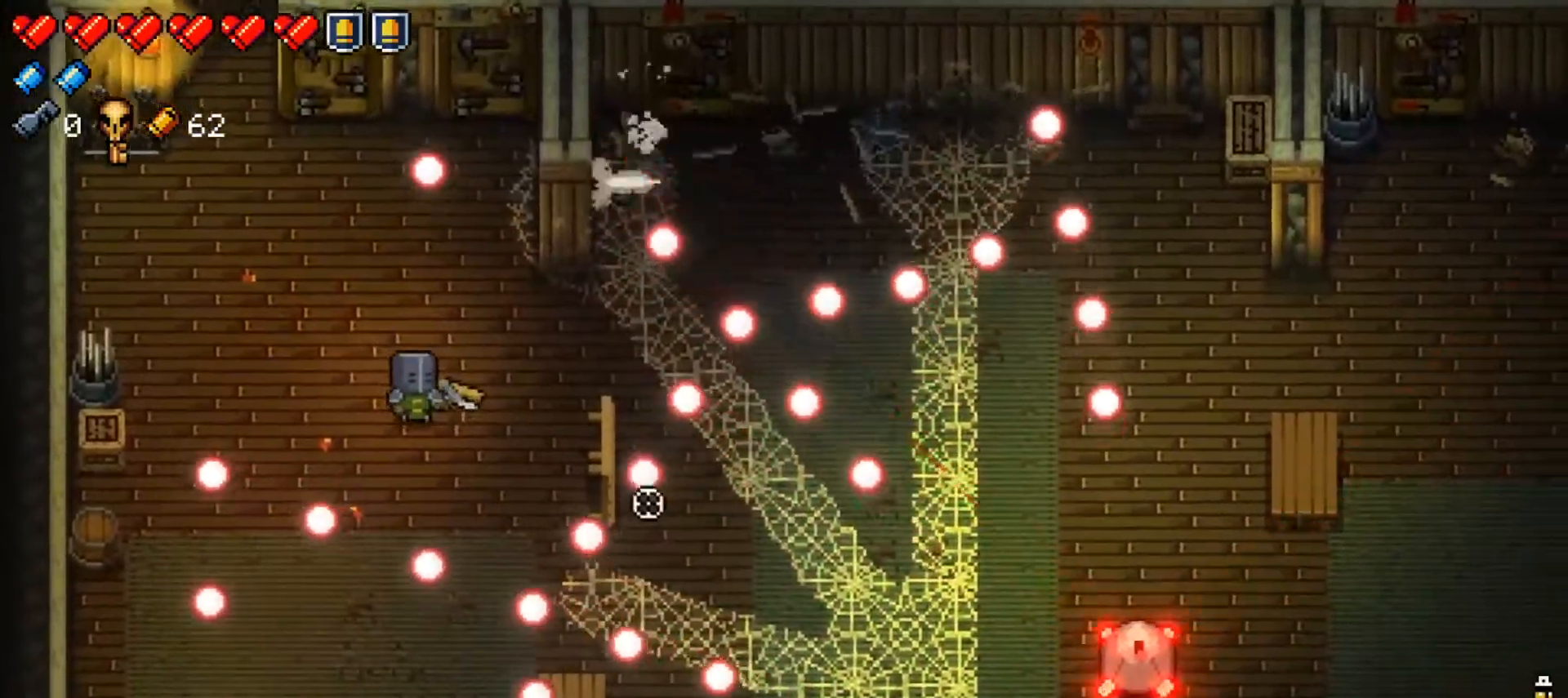
{"buttons": [], "left_stick": "center", "right_stick": "right", "events": [[33, "left_stick", "up"], [150, "left_stick", "up-left"], [350, "left_stick", "center"]]}
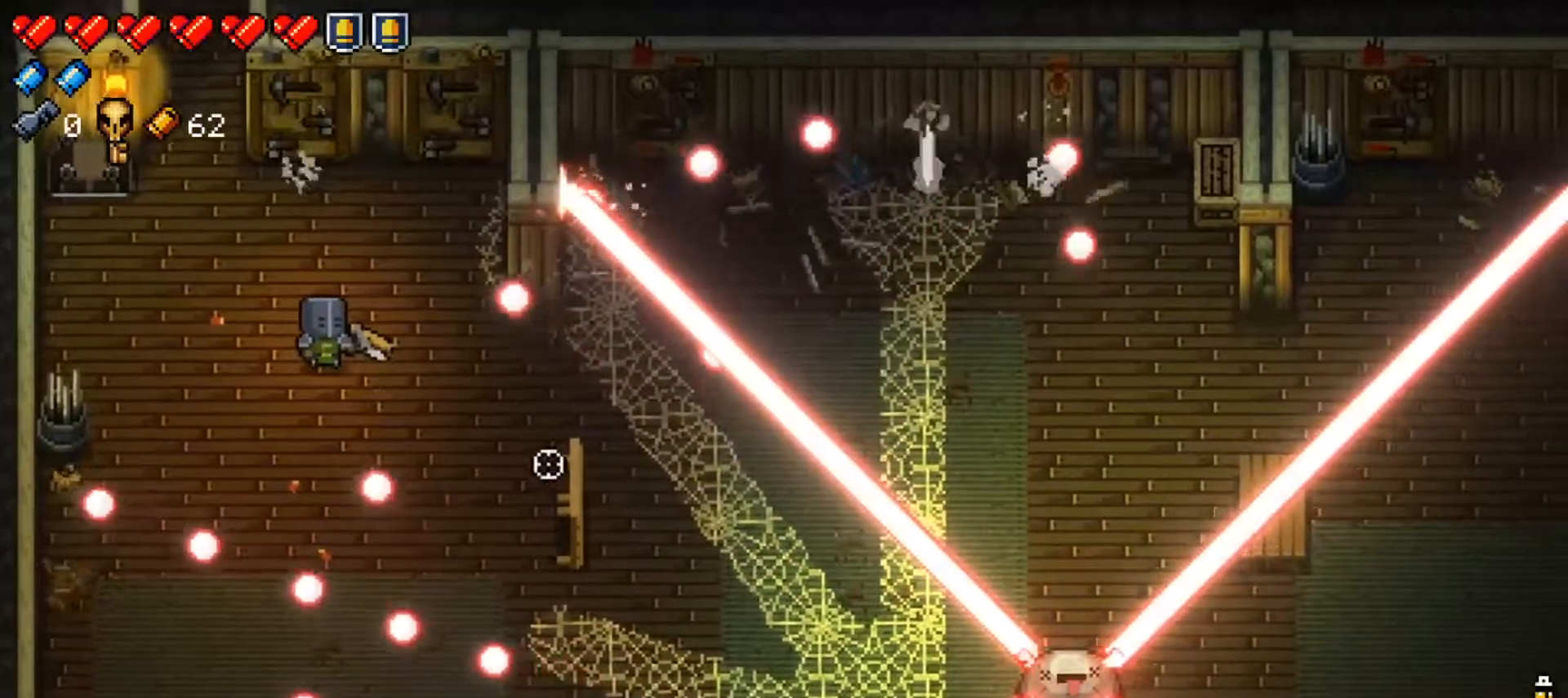
{"buttons": [], "left_stick": "down", "right_stick": "right", "events": [[50, "left_stick", "down-right"], [484, "left_stick", "down"]]}